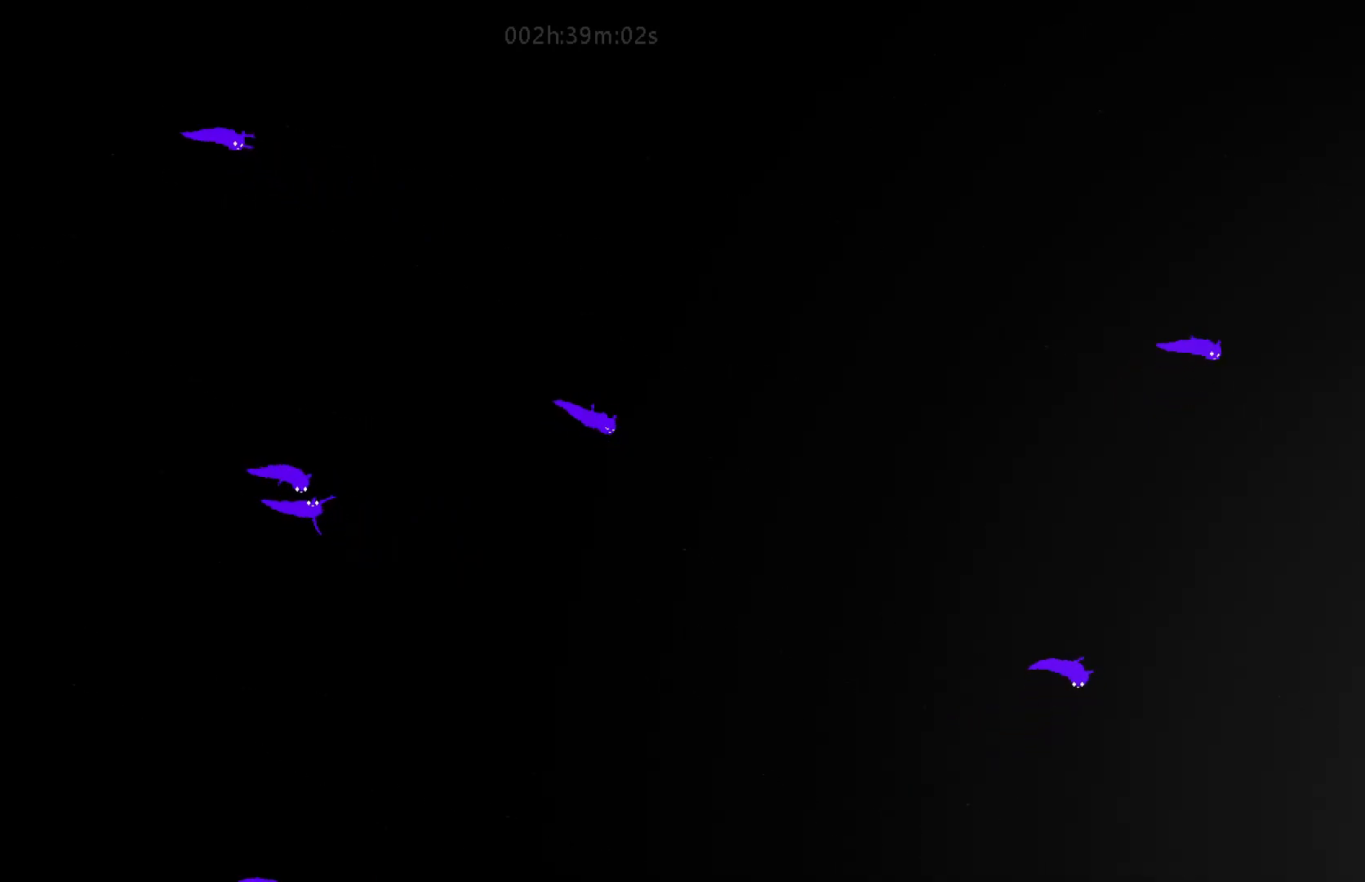
Gameplay with keyboard and mouse; each line is a JSON object with the keys held at the frame after it. "events" lists presses ("down") and releases ("up") of "down", "g", "j", "left", "right", "t" and "up" between this image and that frame as [ms after this image, input, new state], when the widget could be followed in between. No other keys are recorded. "mouse_move" is the direction in which the mouse moves at that frame (one of eight, or "still"), when it could be read. Mouse buttons are not recorded.
{"keys": ["right"], "mouse_move": "right", "events": []}
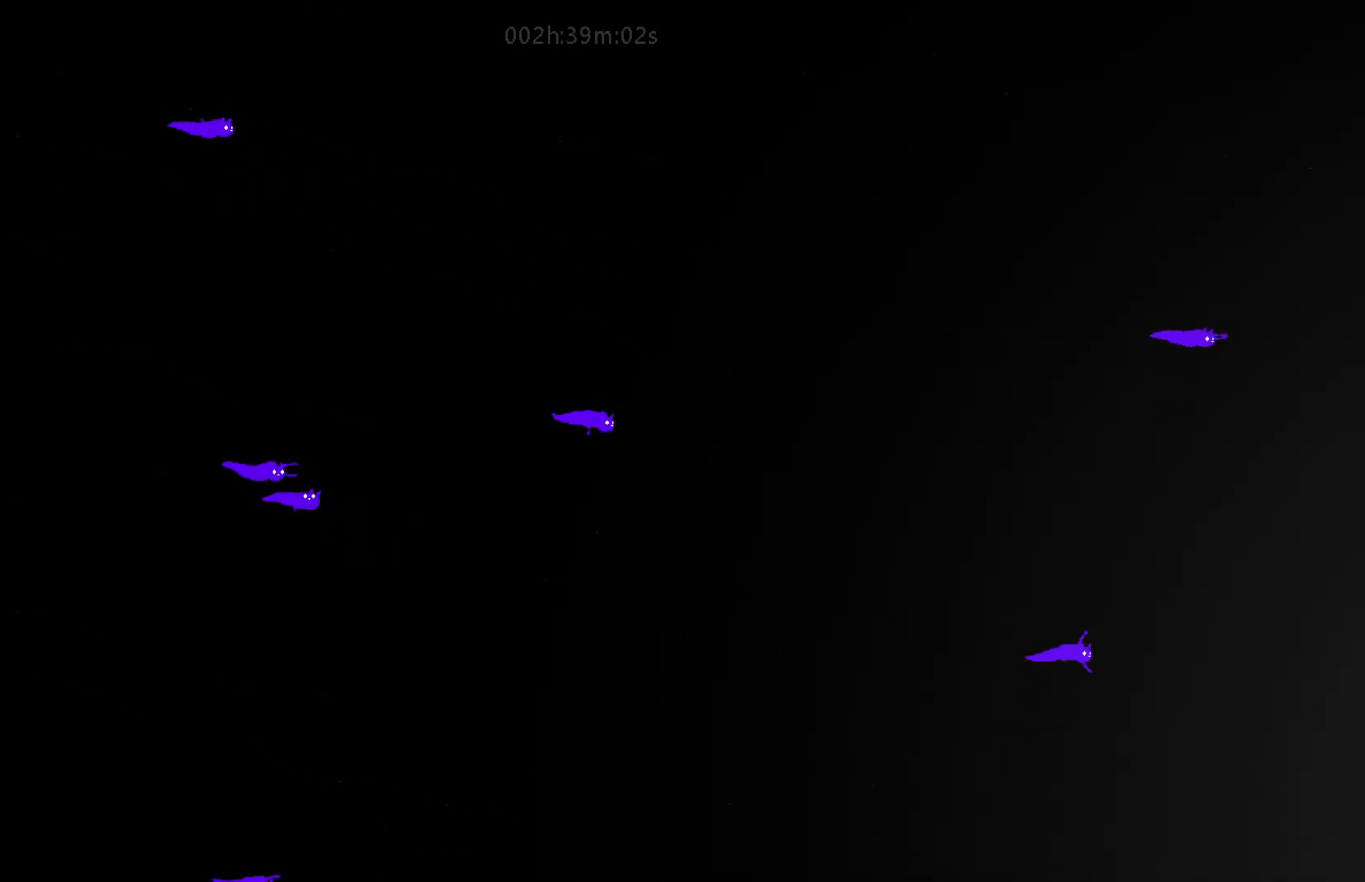
{"keys": ["right"], "mouse_move": "right", "events": [[150, "down", "down"], [317, "down", "up"]]}
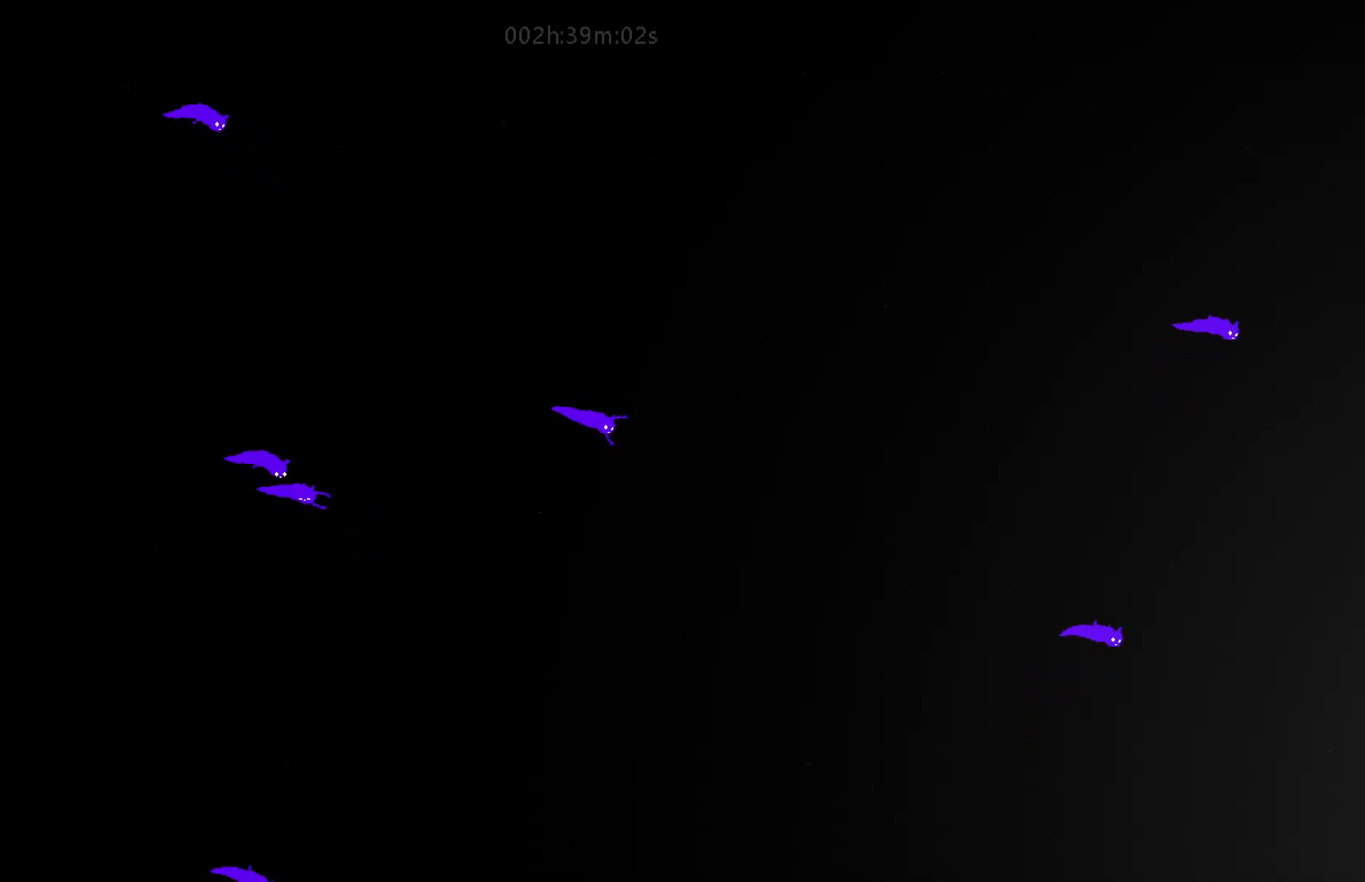
{"keys": ["down", "right"], "mouse_move": "down-right", "events": [[417, "down", "down"]]}
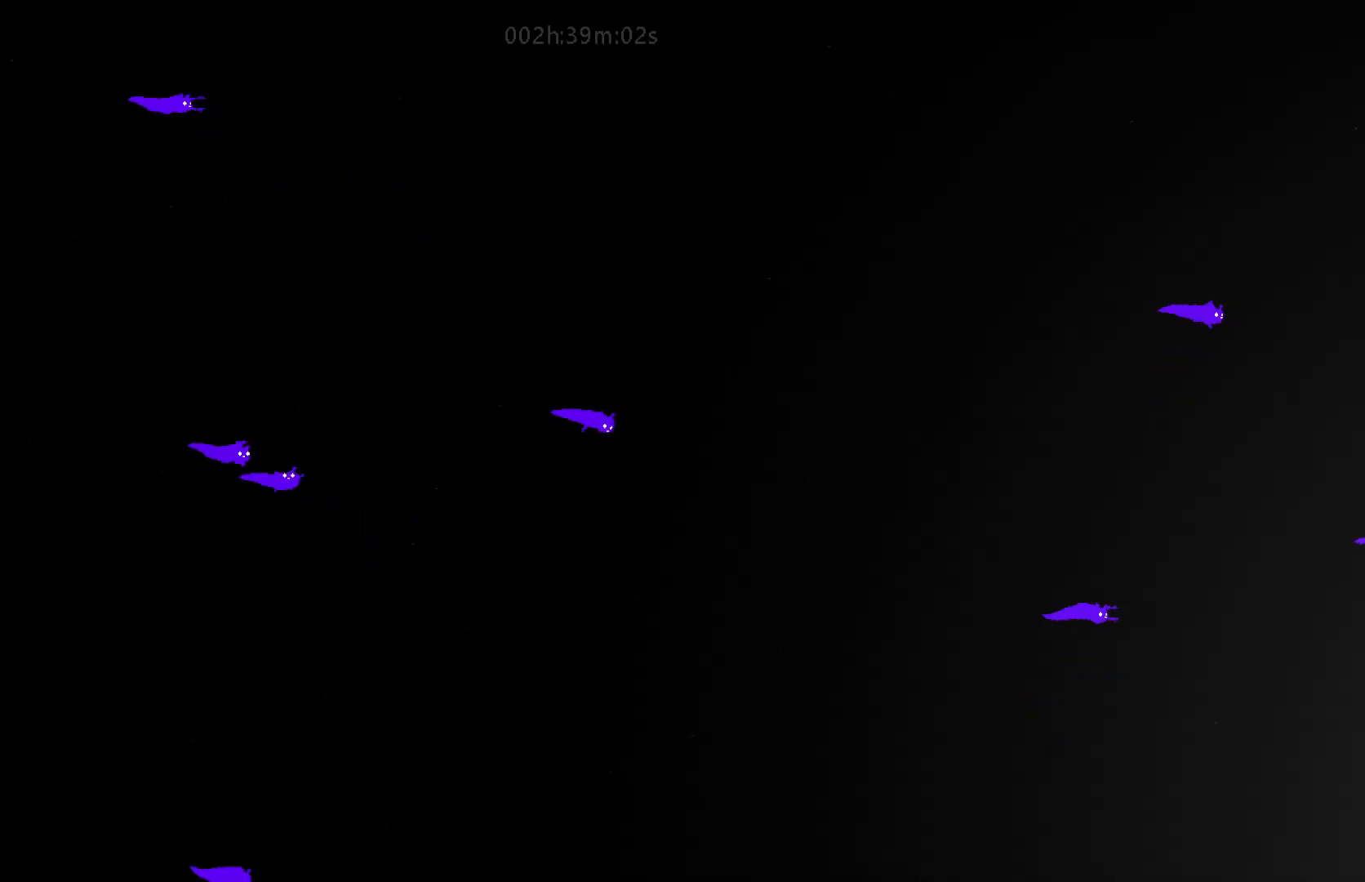
{"keys": ["right"], "mouse_move": "right", "events": [[150, "down", "up"]]}
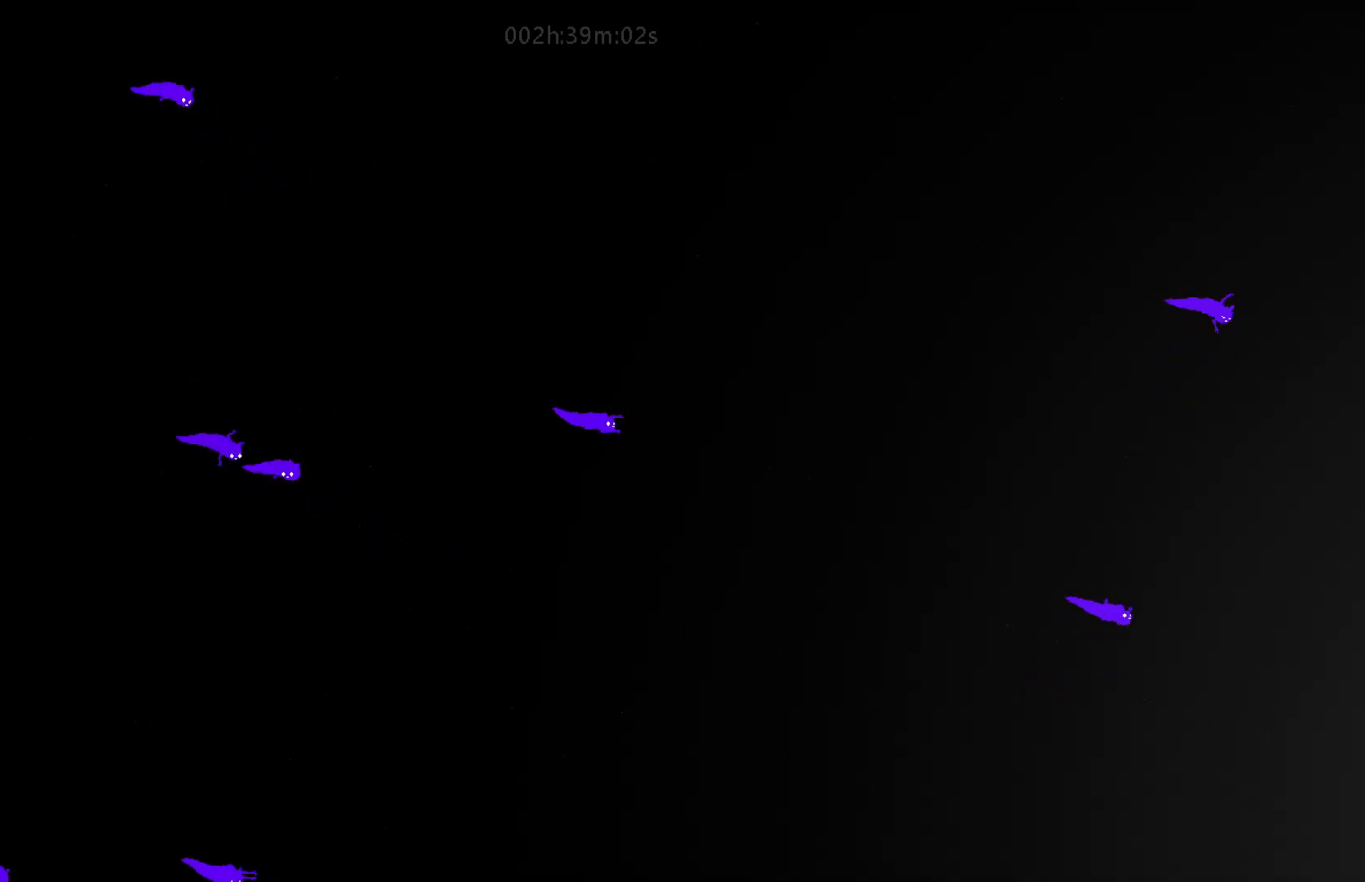
{"keys": ["right"], "mouse_move": "right", "events": [[183, "down", "down"], [467, "down", "up"]]}
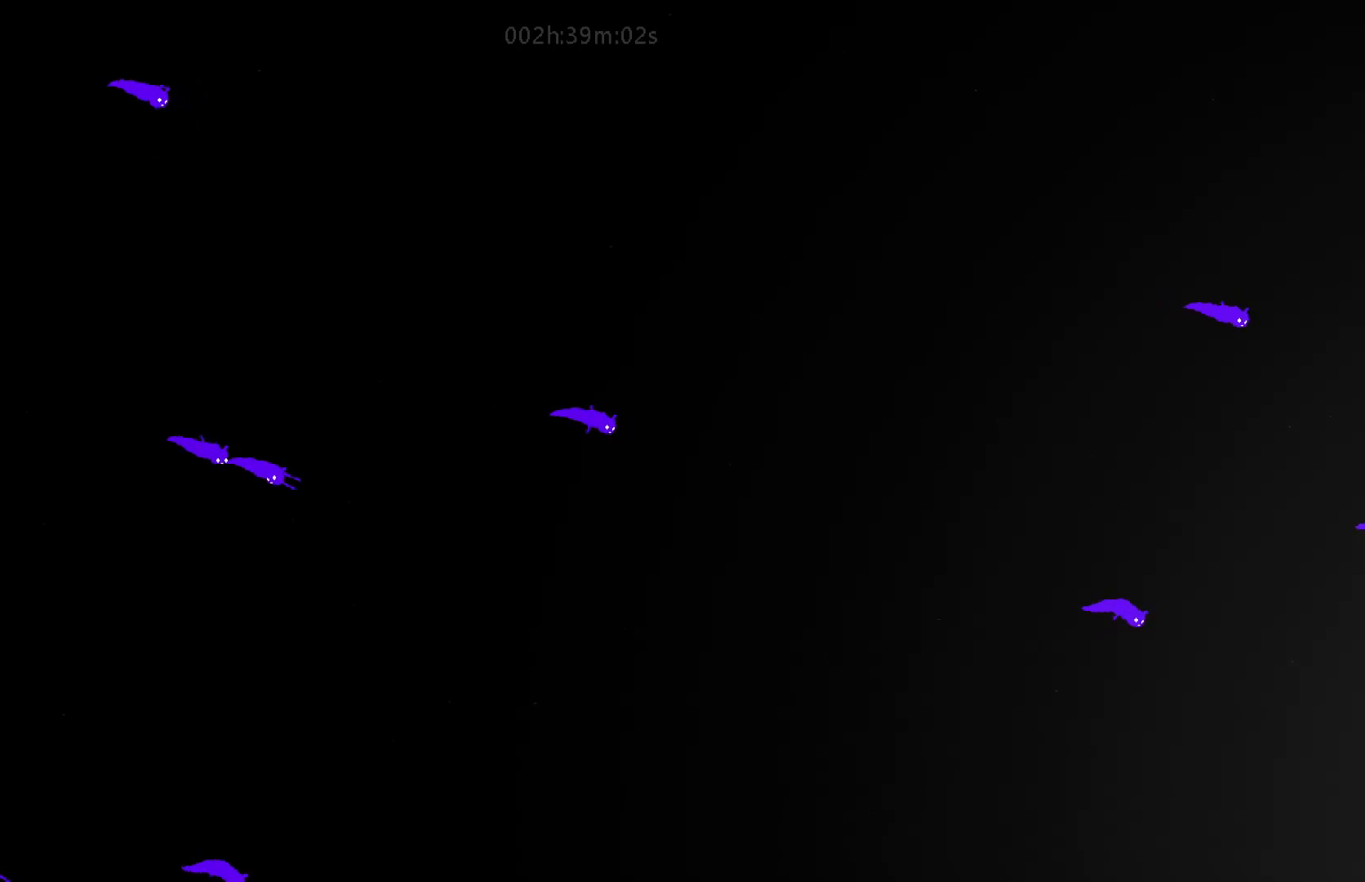
{"keys": ["down", "right"], "mouse_move": "down-right", "events": [[450, "down", "down"]]}
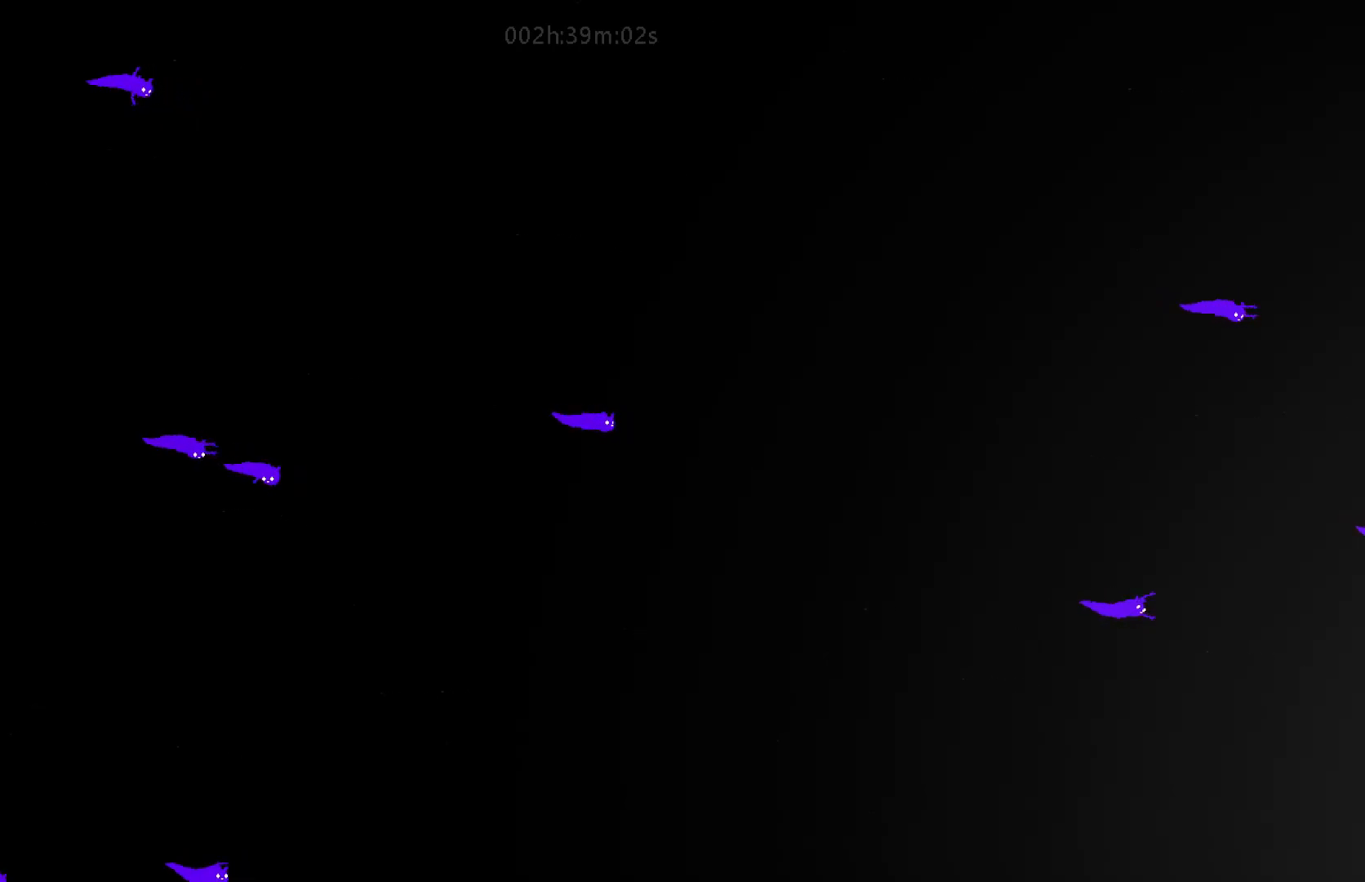
{"keys": ["right"], "mouse_move": "right", "events": [[300, "down", "up"]]}
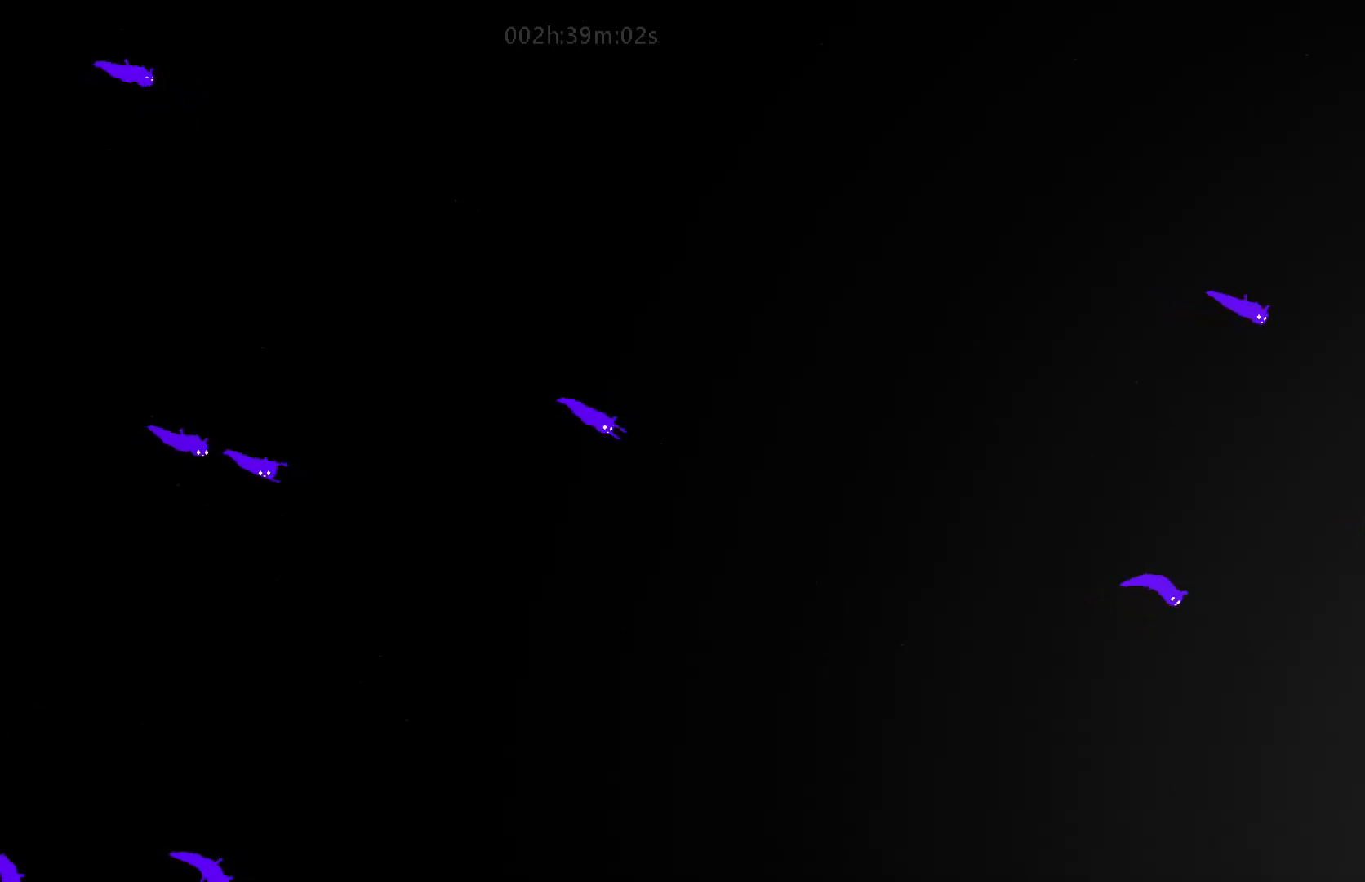
{"keys": ["down", "right"], "mouse_move": "down-right", "events": [[117, "down", "down"]]}
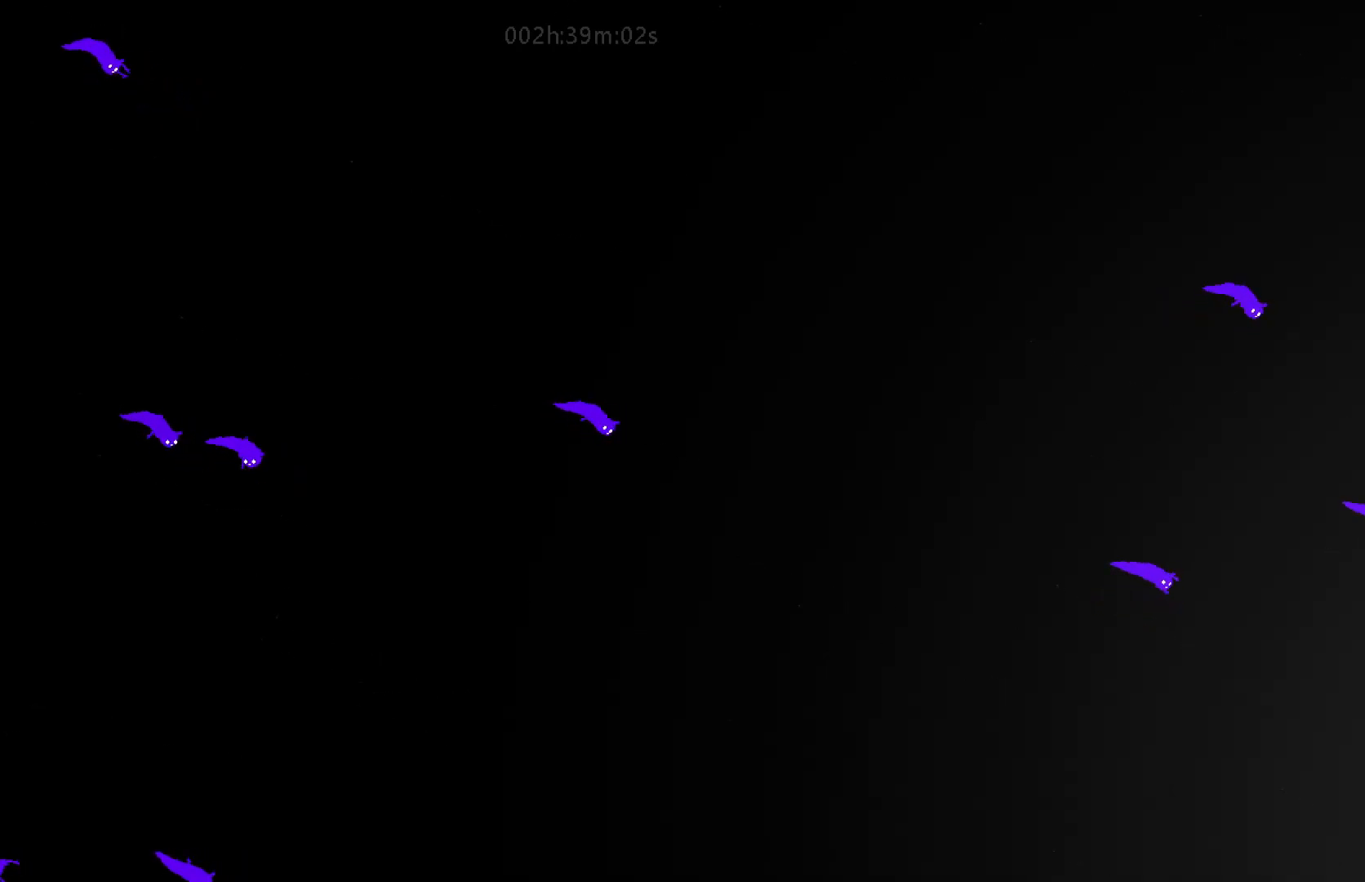
{"keys": ["right"], "mouse_move": "right", "events": [[17, "down", "up"]]}
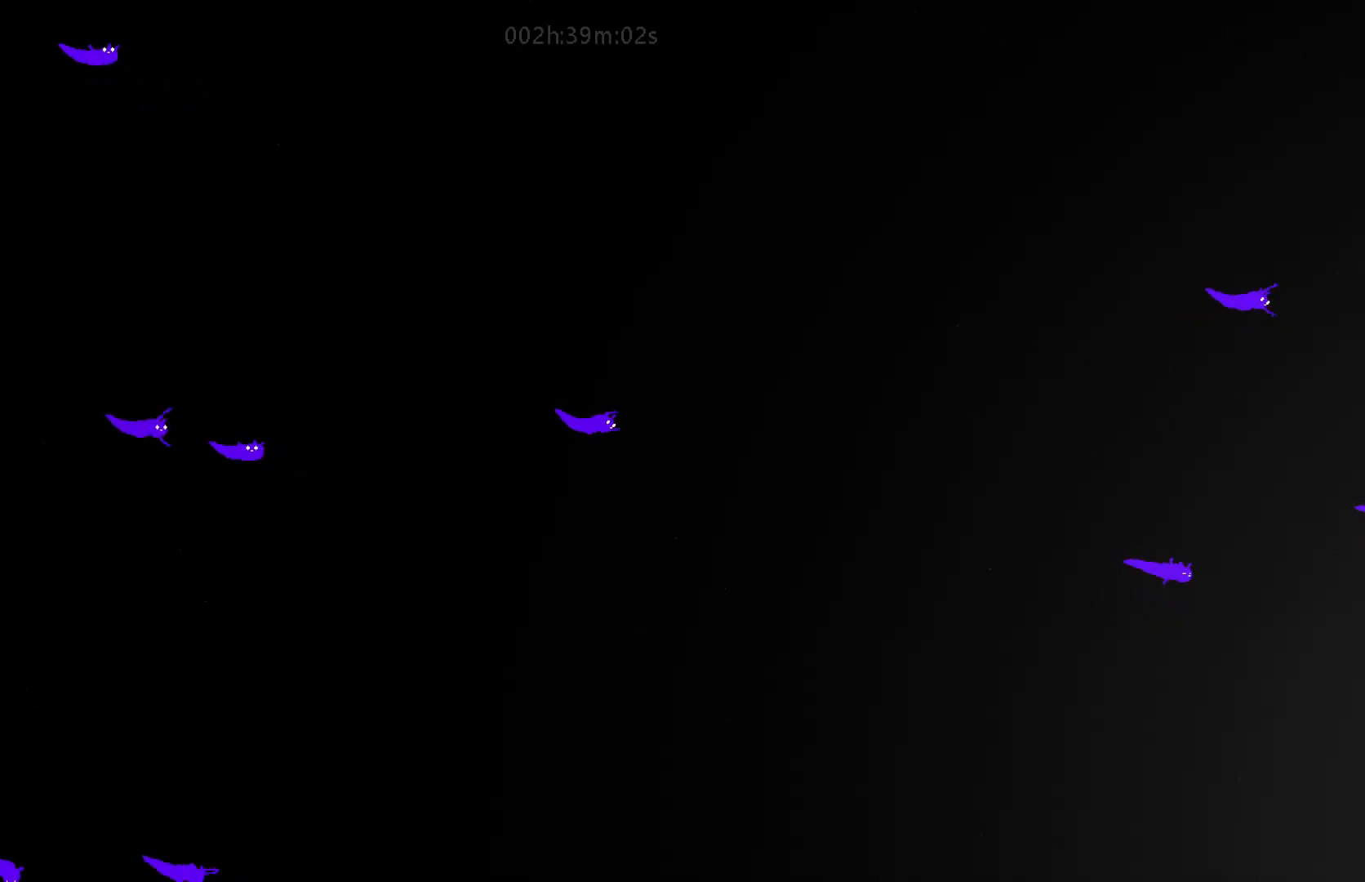
{"keys": ["down", "right"], "mouse_move": "down-right", "events": [[117, "down", "down"]]}
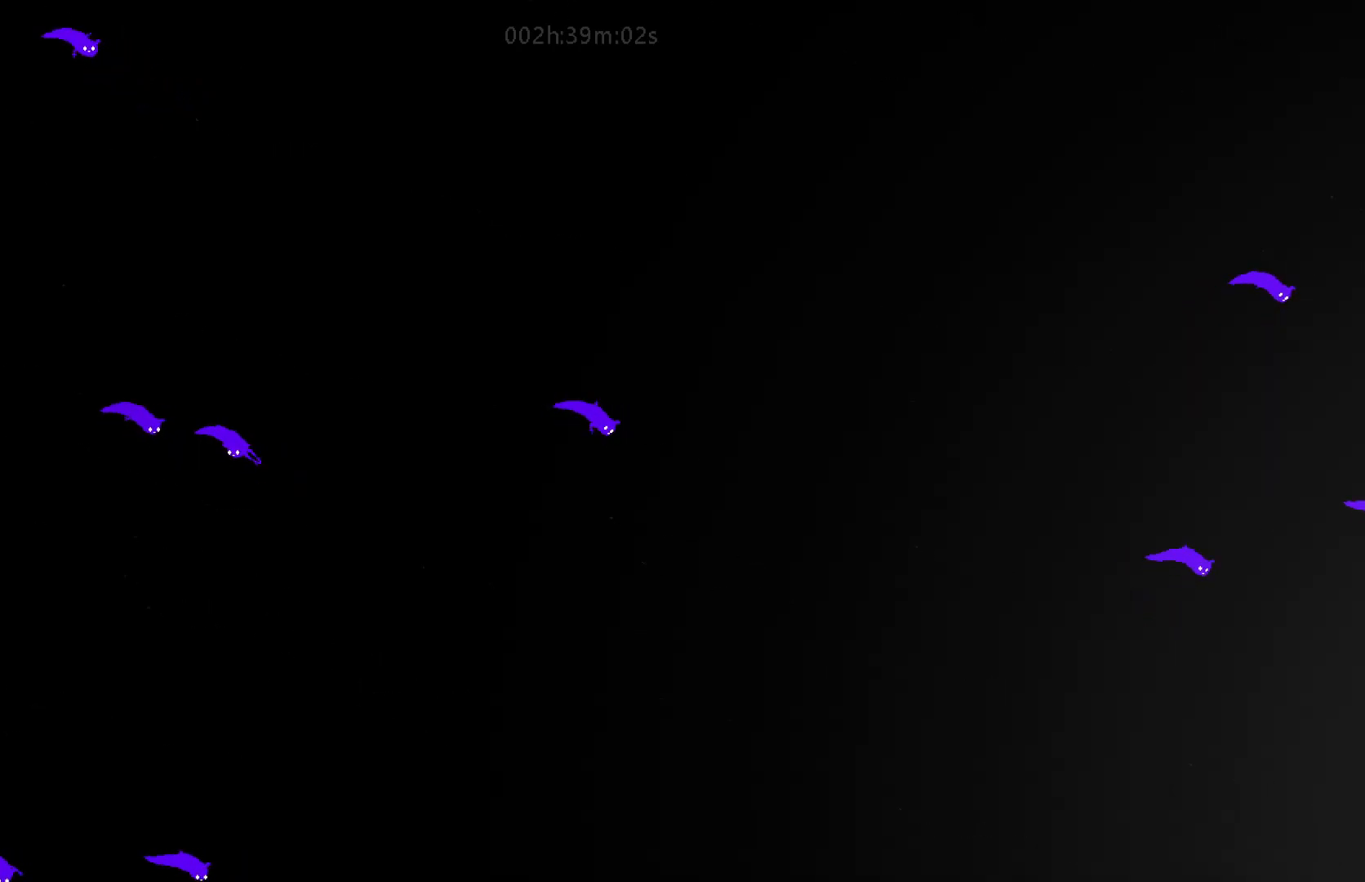
{"keys": ["down", "right"], "mouse_move": "down-right", "events": [[50, "down", "up"], [467, "down", "down"]]}
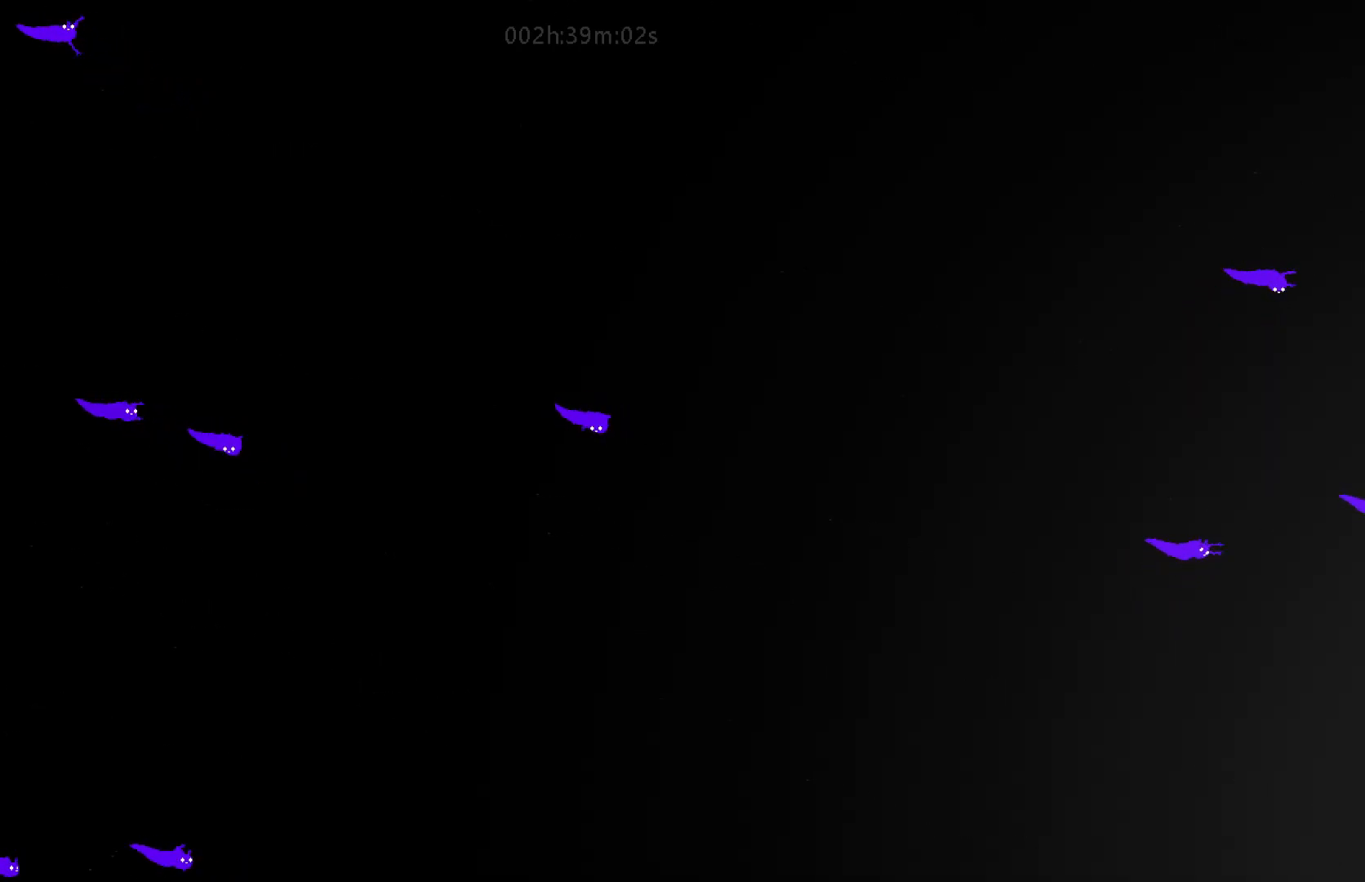
{"keys": ["right"], "mouse_move": "right", "events": [[450, "down", "up"]]}
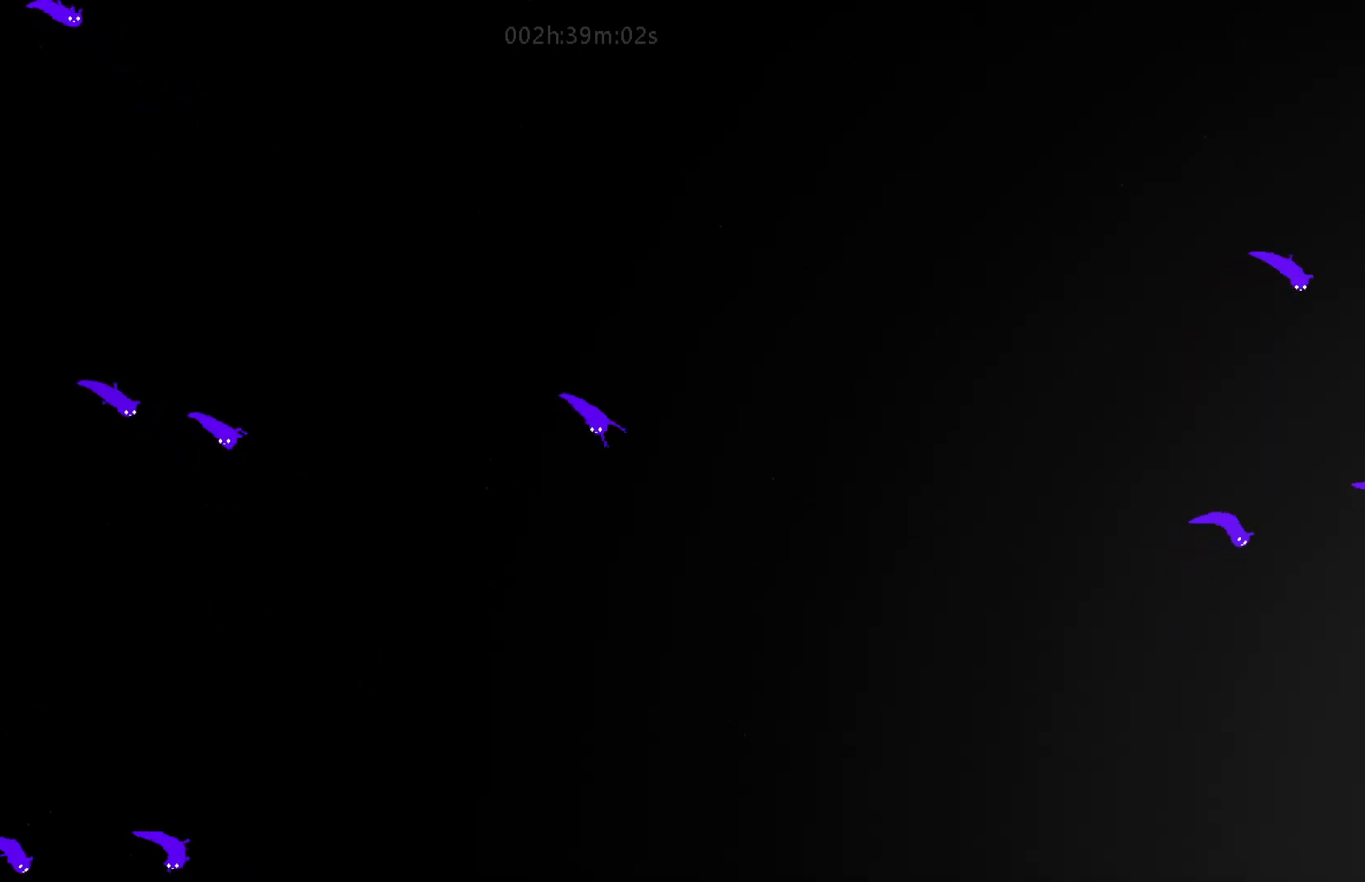
{"keys": ["right"], "mouse_move": "right", "events": []}
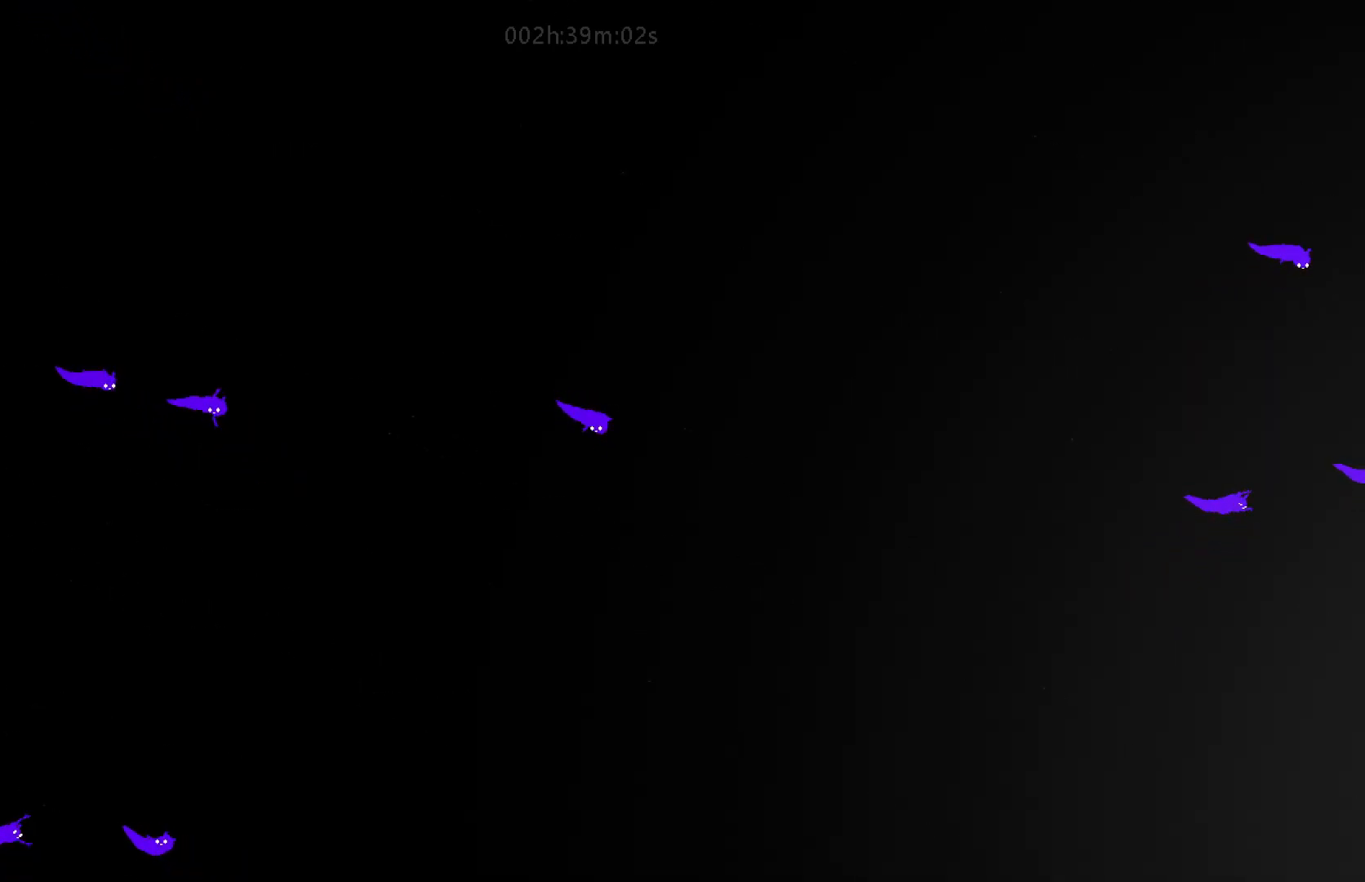
{"keys": ["right"], "mouse_move": "right", "events": [[33, "down", "down"], [200, "down", "up"]]}
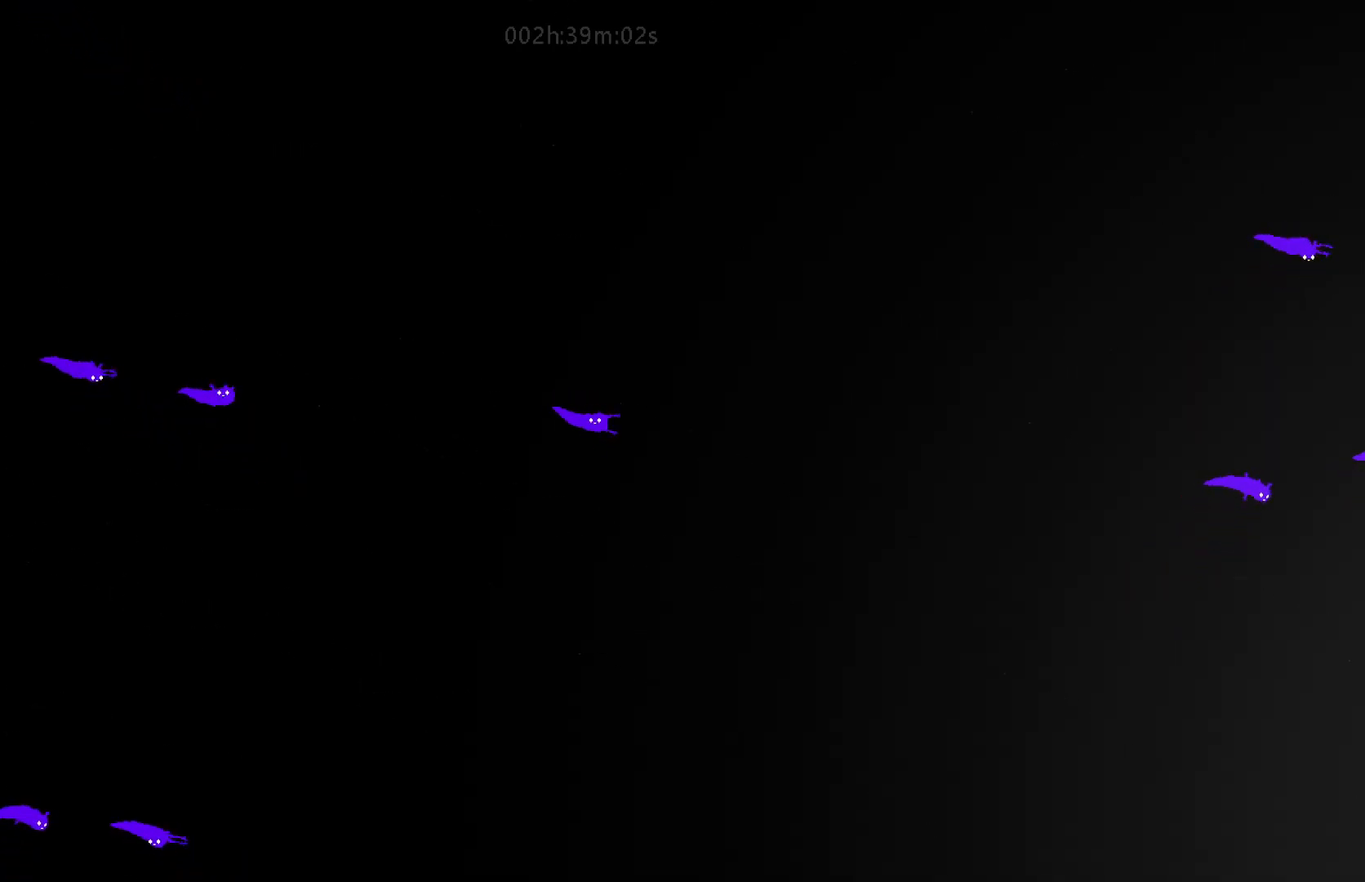
{"keys": ["down", "right"], "mouse_move": "down-right", "events": [[400, "down", "down"]]}
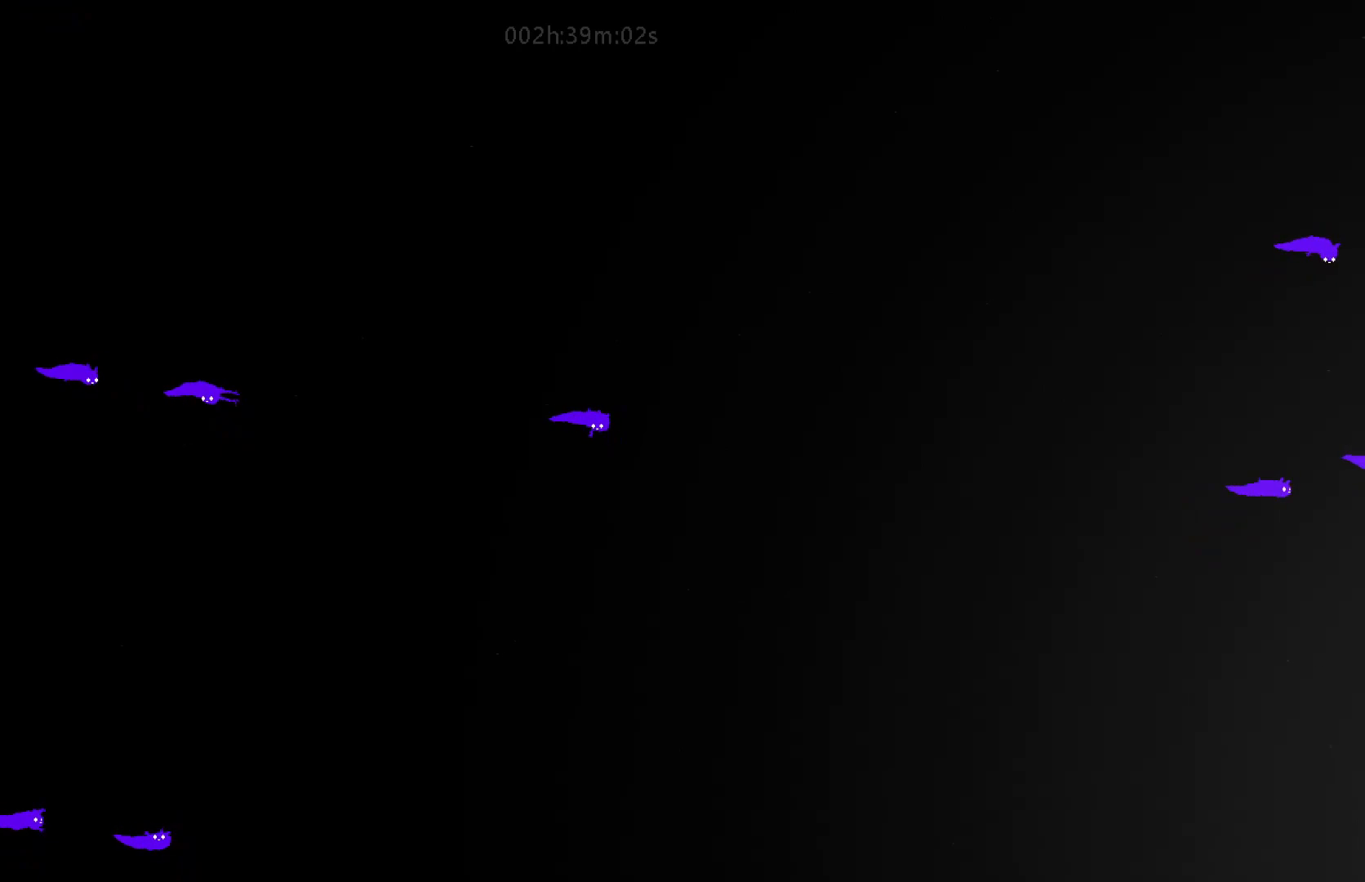
{"keys": ["down", "right"], "mouse_move": "down-right", "events": [[67, "down", "up"], [417, "down", "down"]]}
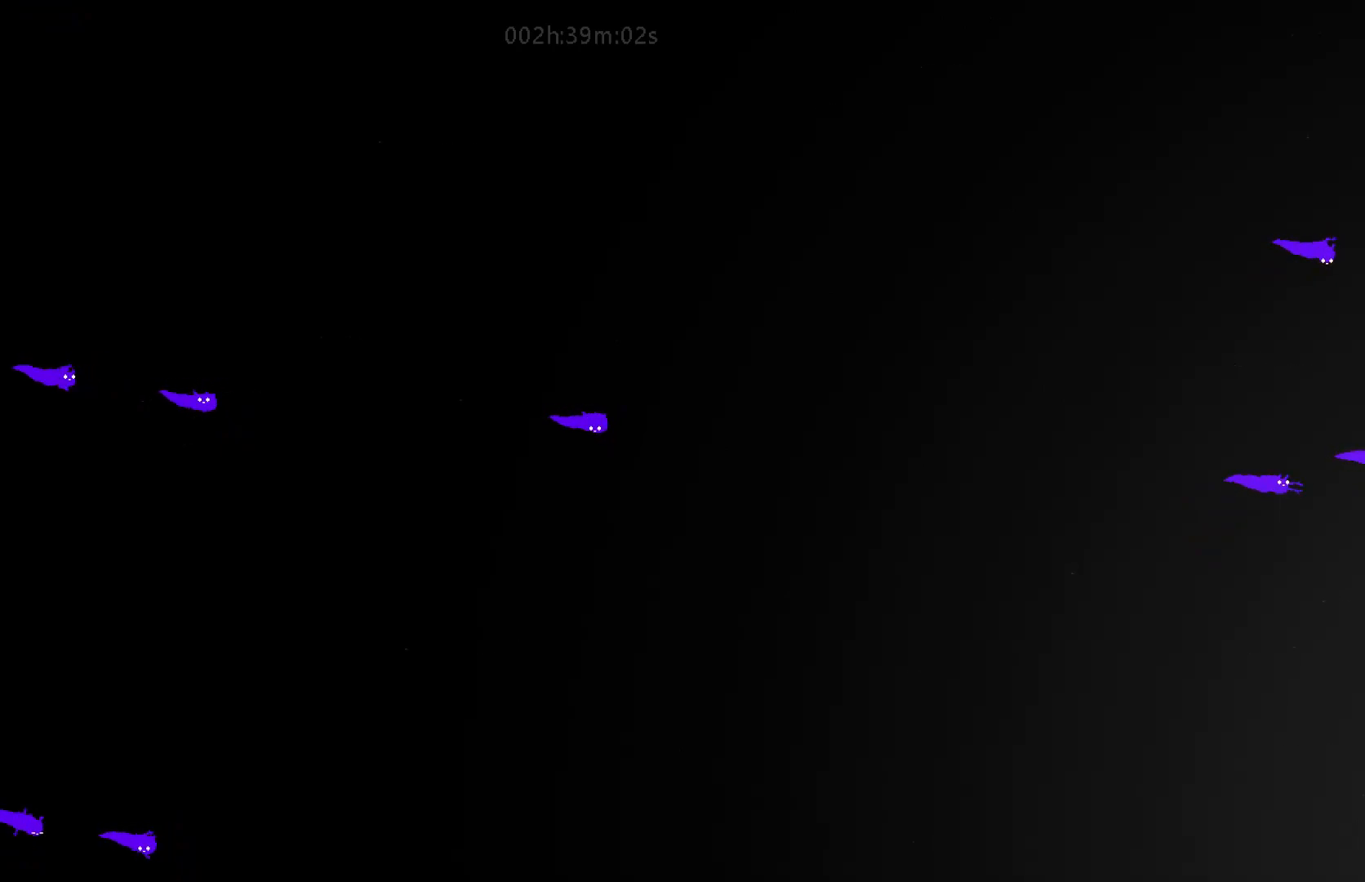
{"keys": ["down", "right"], "mouse_move": "down-right", "events": [[100, "down", "up"], [450, "down", "down"]]}
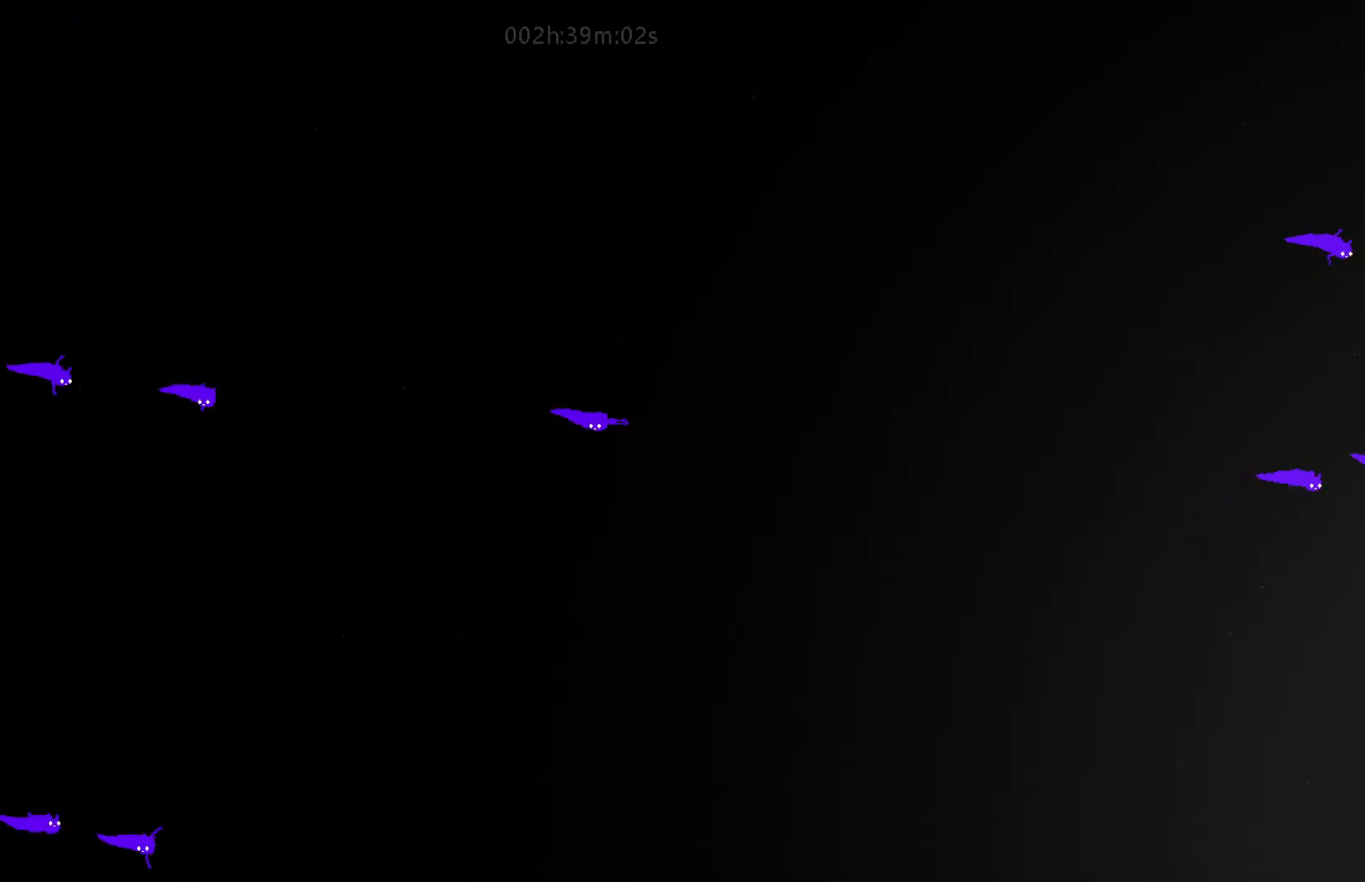
{"keys": ["right"], "mouse_move": "right", "events": [[150, "down", "up"]]}
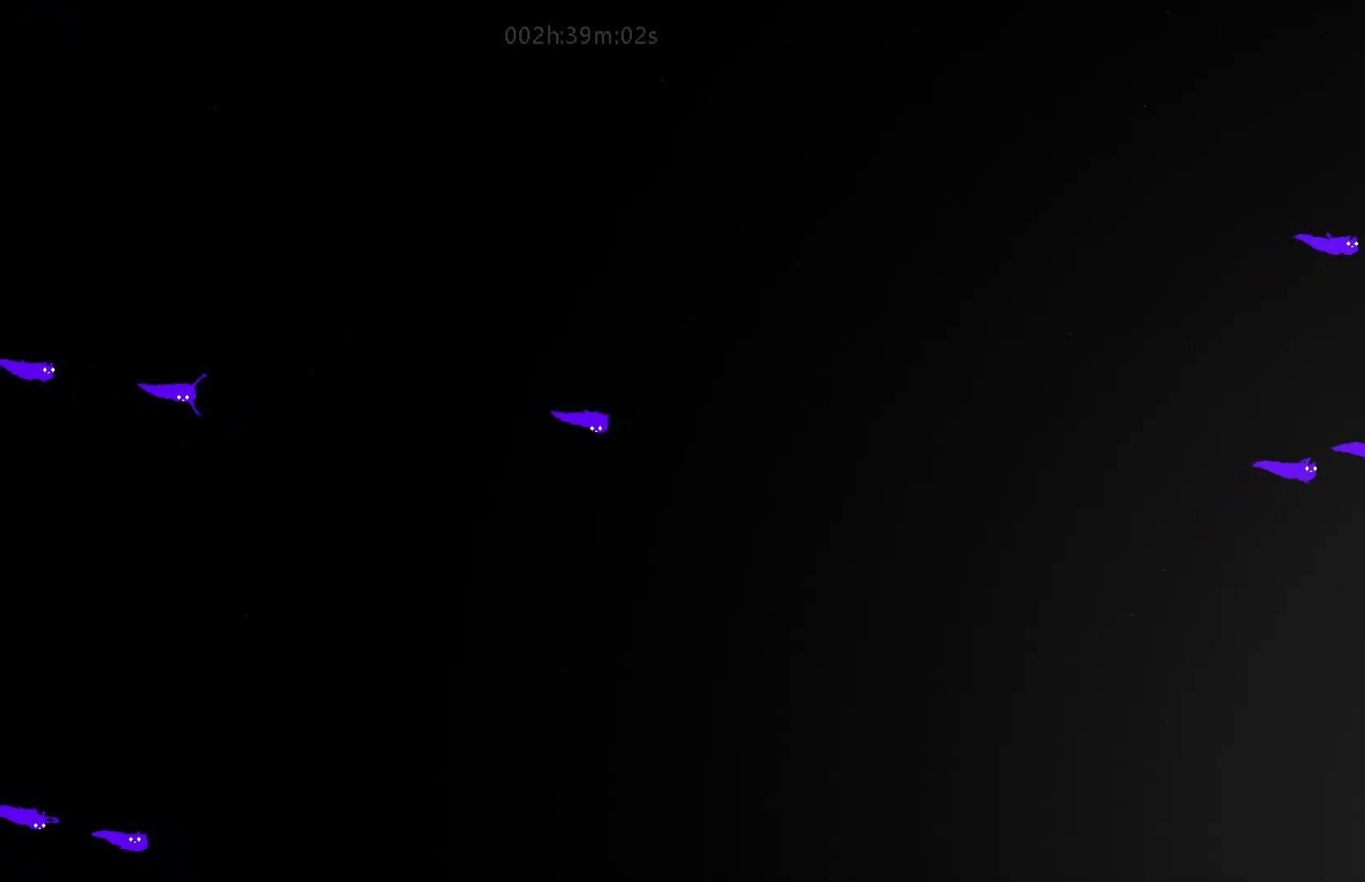
{"keys": ["right"], "mouse_move": "right", "events": [[50, "down", "down"], [267, "down", "up"]]}
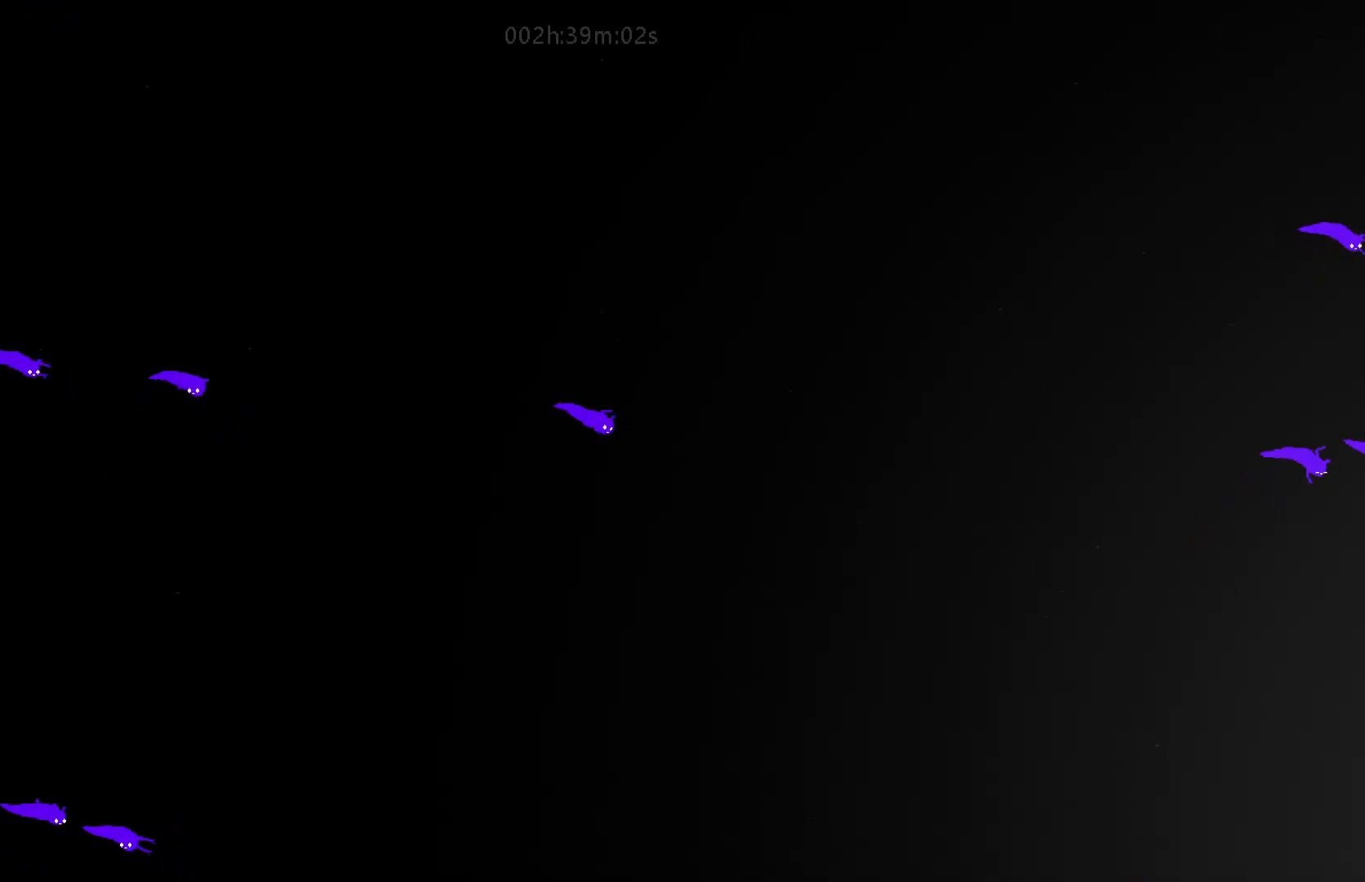
{"keys": ["right"], "mouse_move": "right", "events": [[33, "down", "down"], [317, "down", "up"]]}
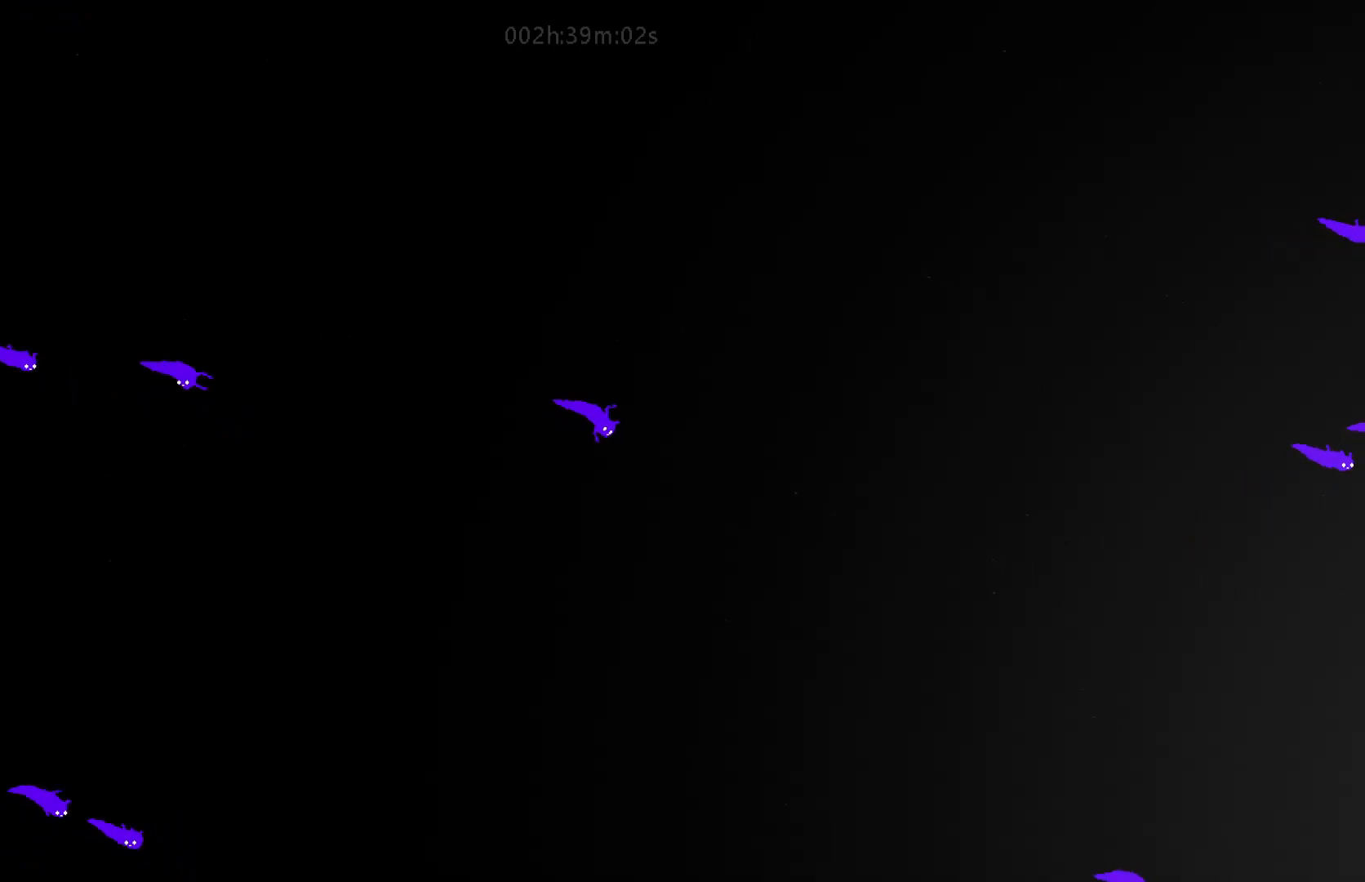
{"keys": ["right"], "mouse_move": "right", "events": [[150, "down", "down"], [417, "down", "up"]]}
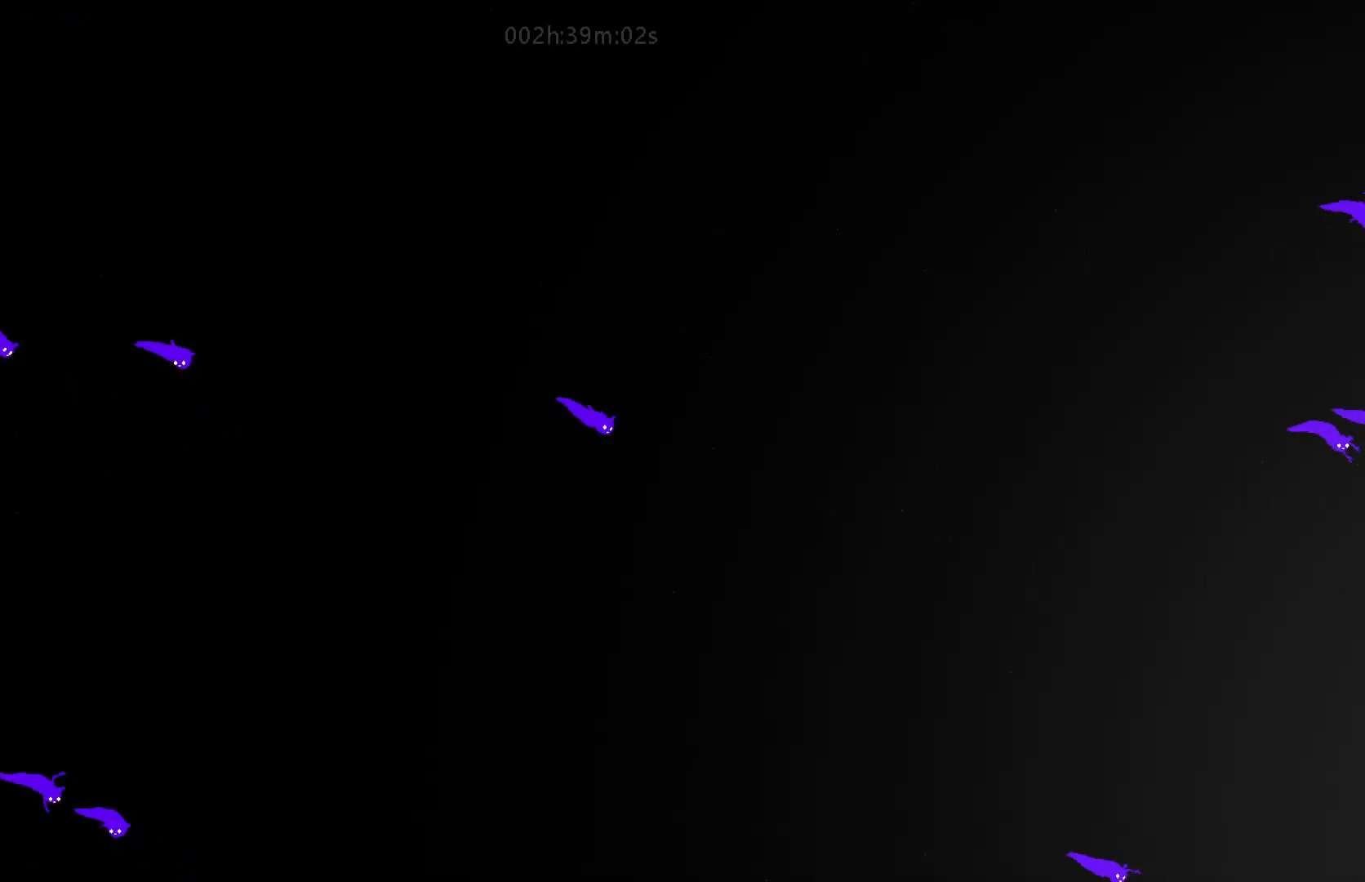
{"keys": ["right"], "mouse_move": "right", "events": [[200, "down", "down"], [500, "down", "up"]]}
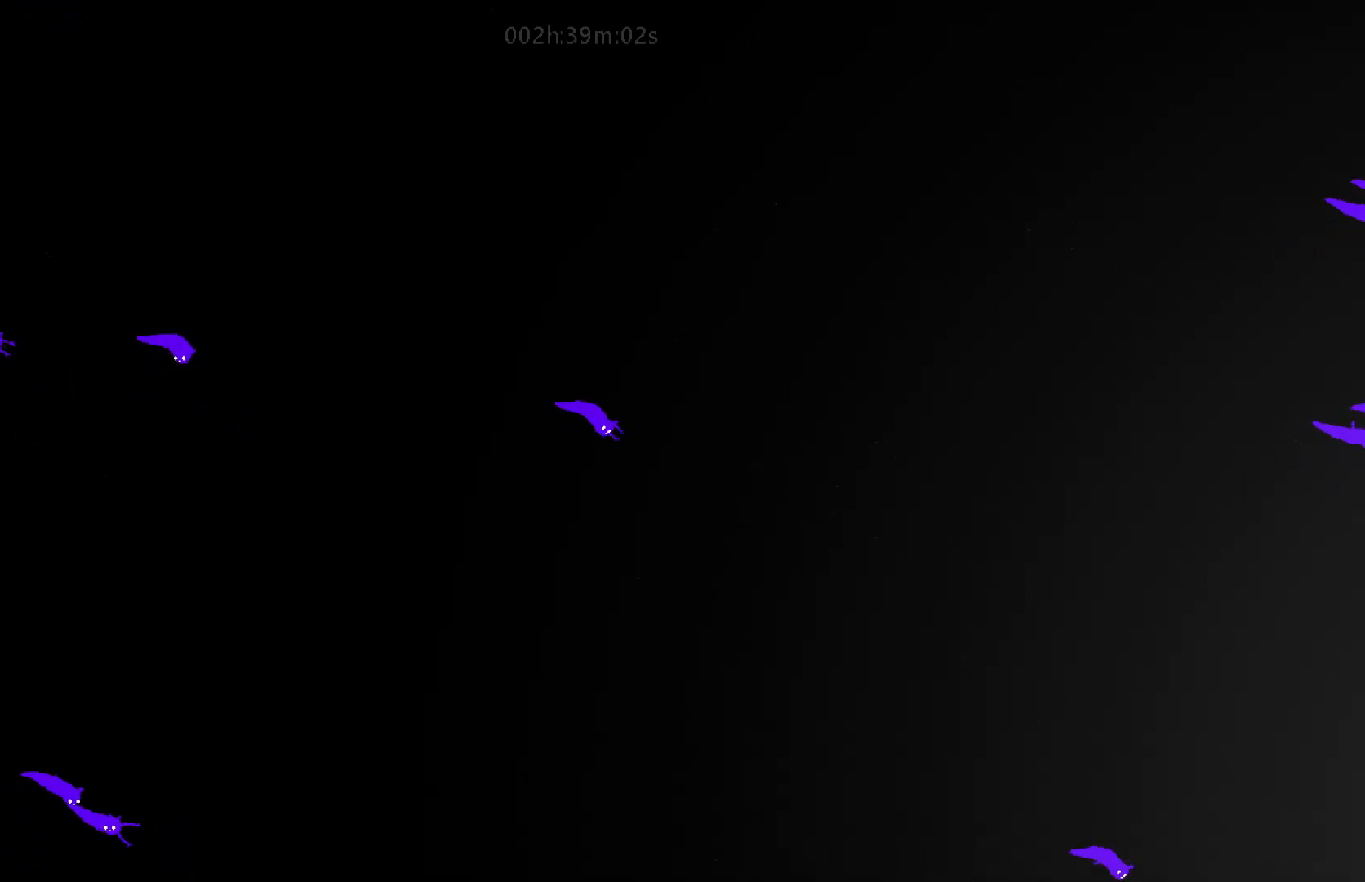
{"keys": ["down", "right"], "mouse_move": "down-right", "events": [[483, "down", "down"]]}
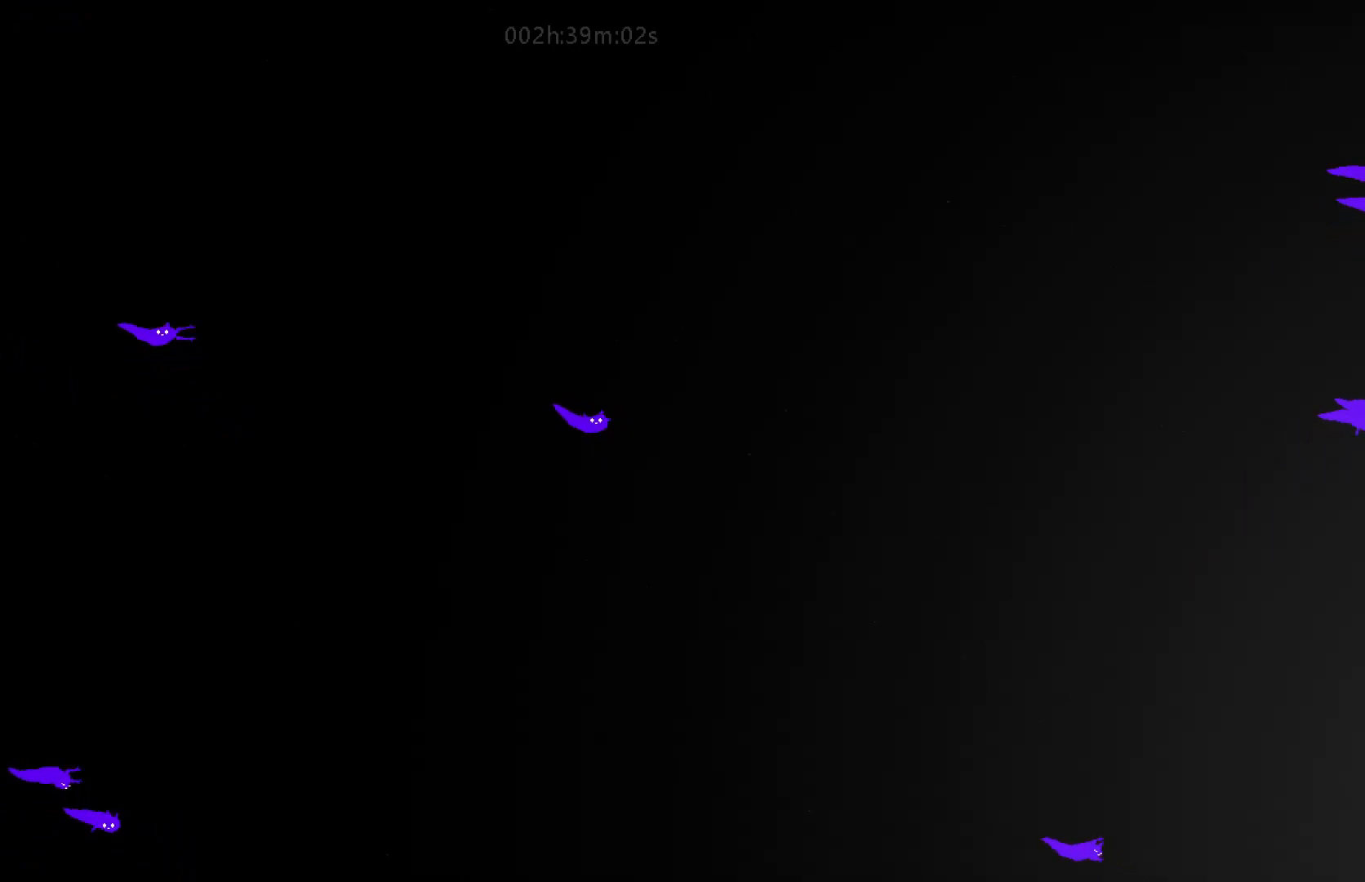
{"keys": ["right"], "mouse_move": "right", "events": [[200, "down", "up"]]}
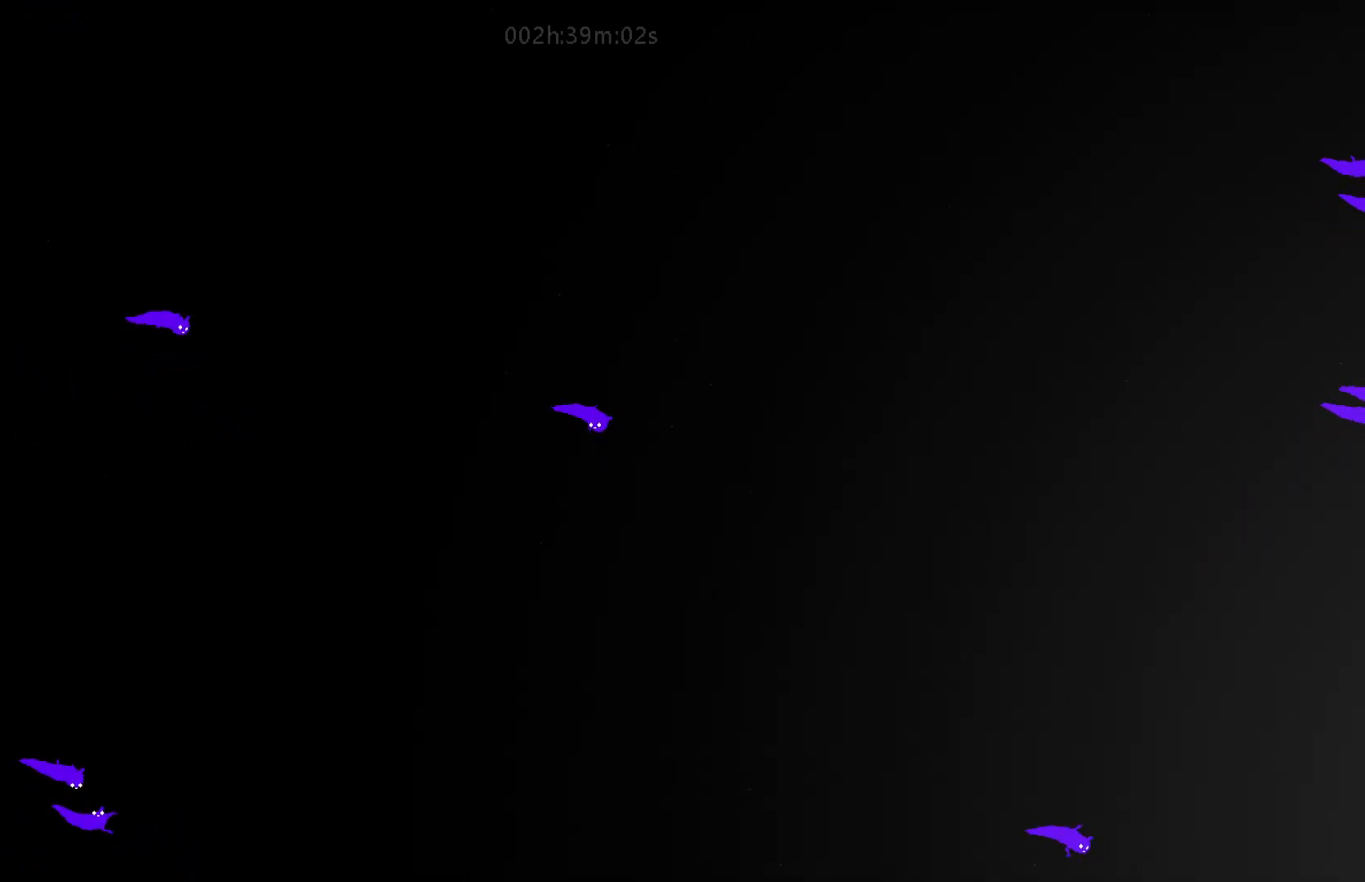
{"keys": ["right"], "mouse_move": "right", "events": [[283, "down", "down"], [500, "down", "up"]]}
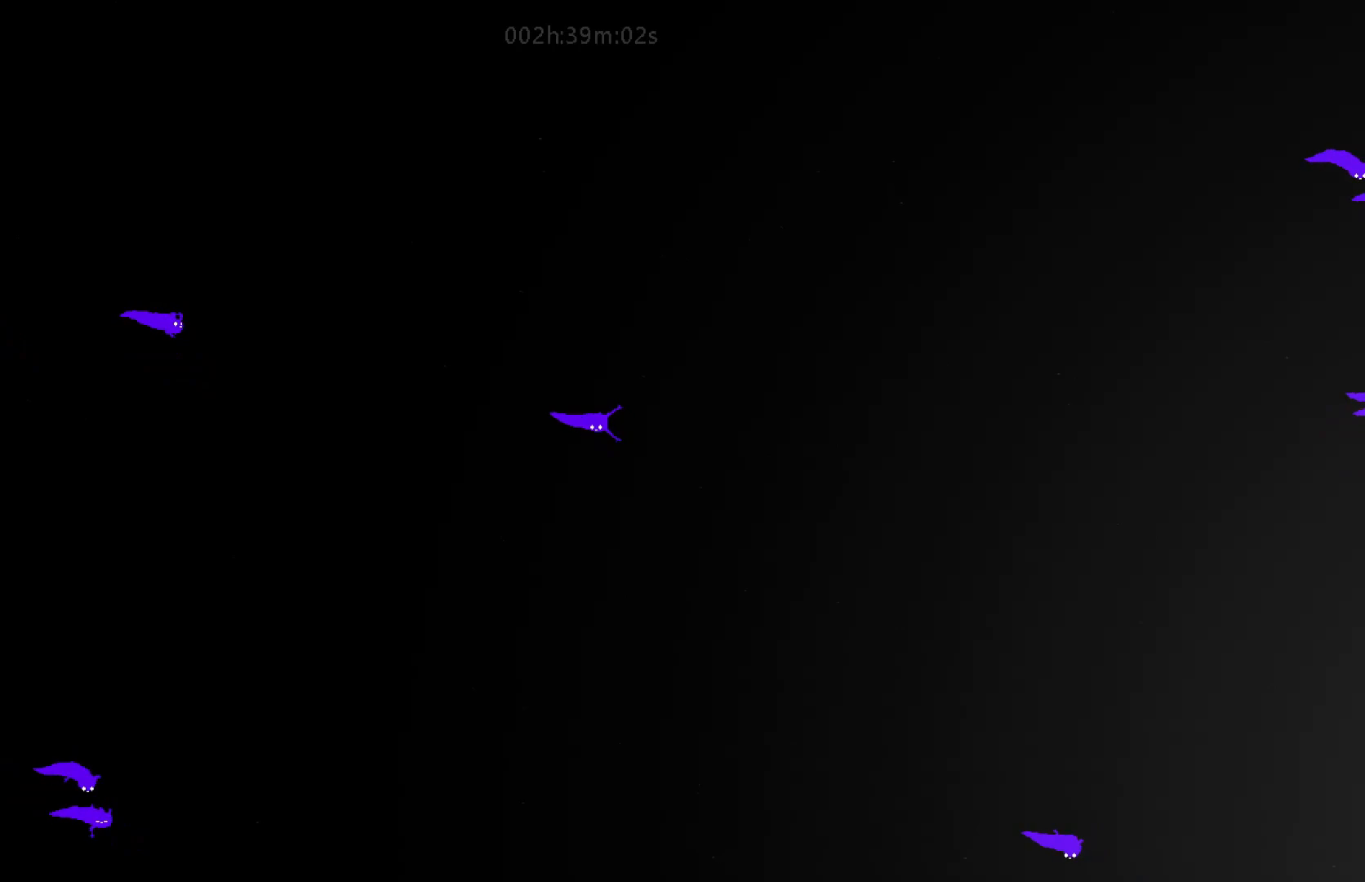
{"keys": ["right"], "mouse_move": "right", "events": []}
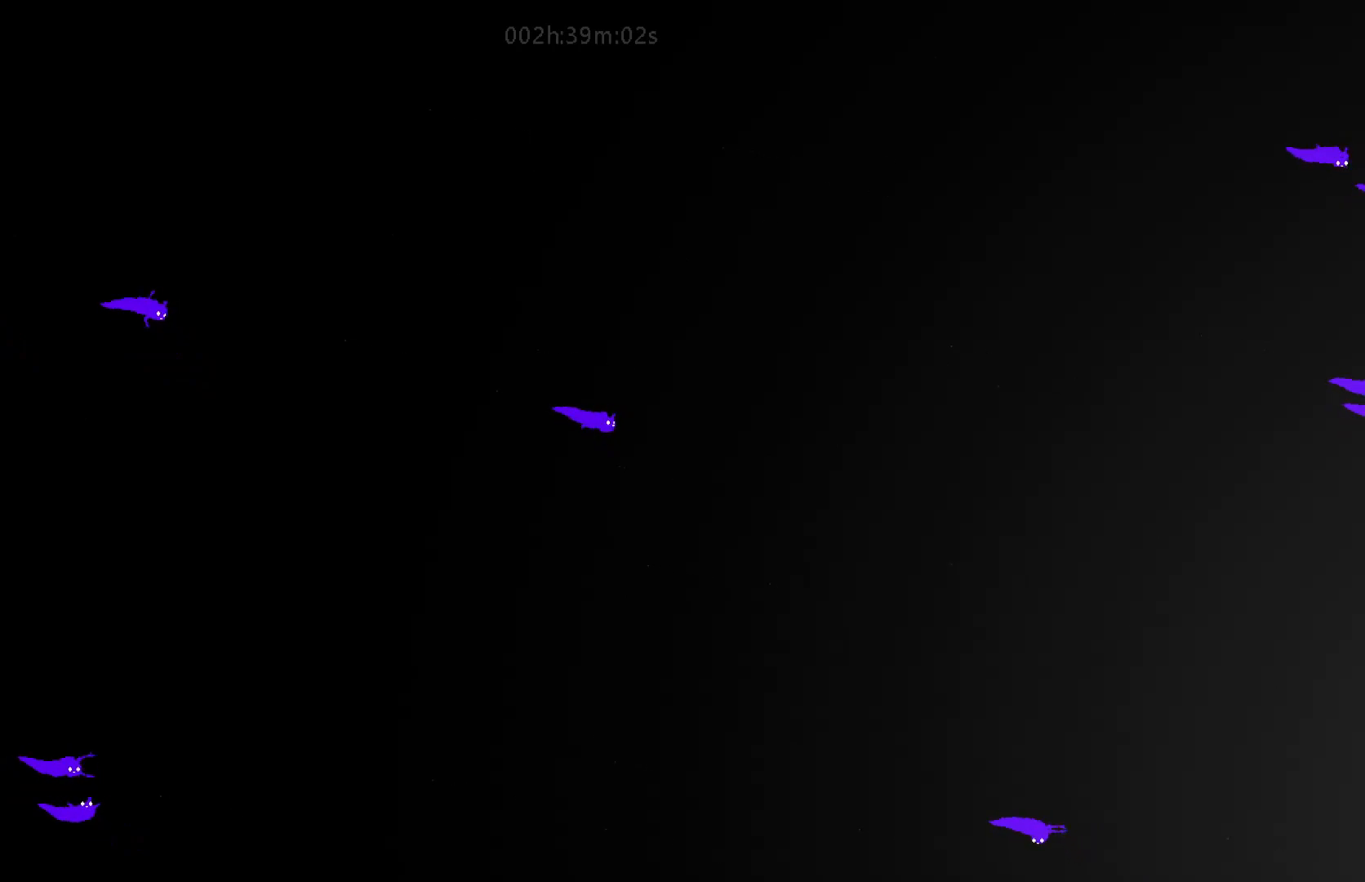
{"keys": ["right"], "mouse_move": "right", "events": [[150, "down", "down"], [400, "down", "up"]]}
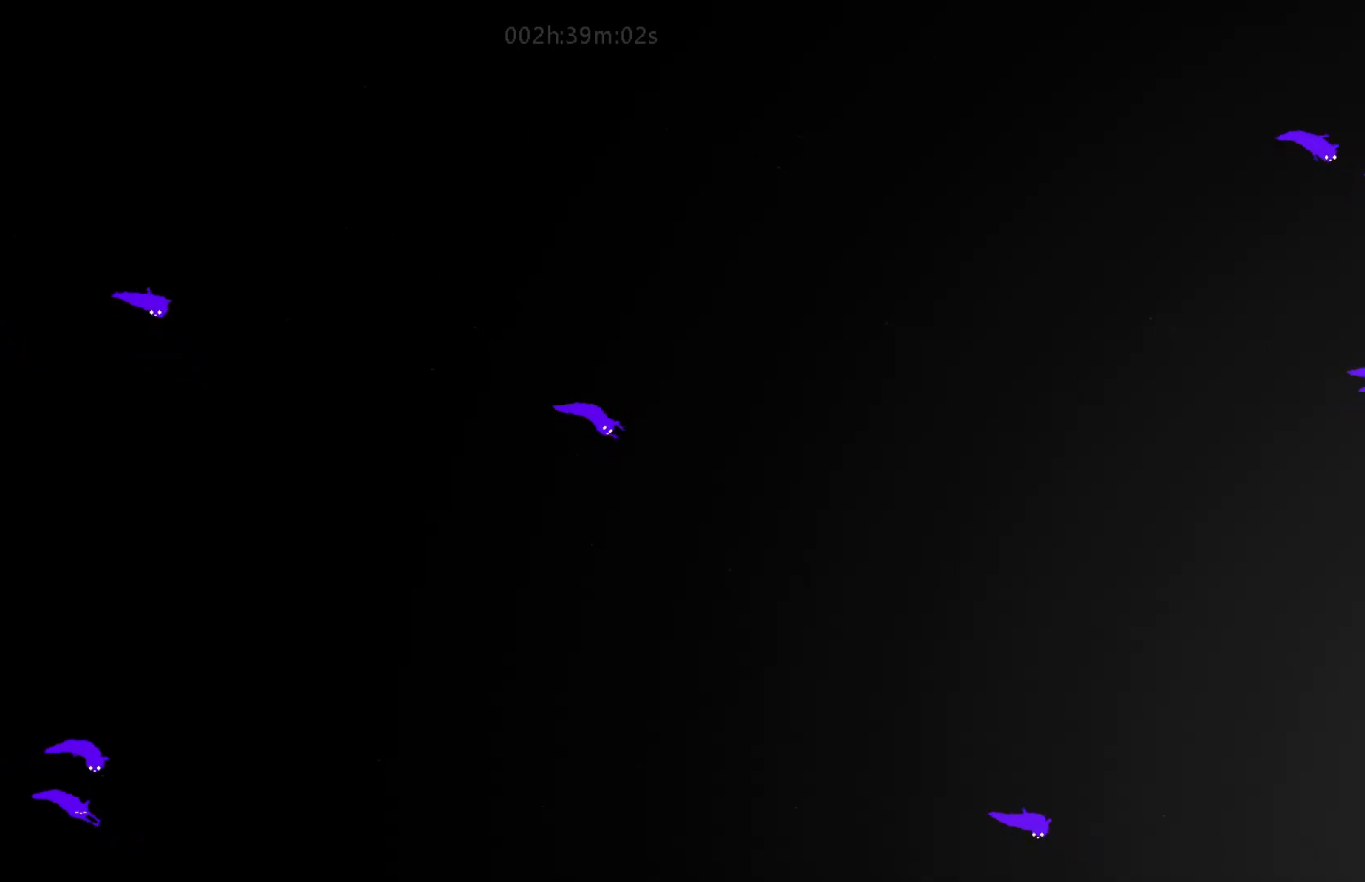
{"keys": ["right"], "mouse_move": "right", "events": []}